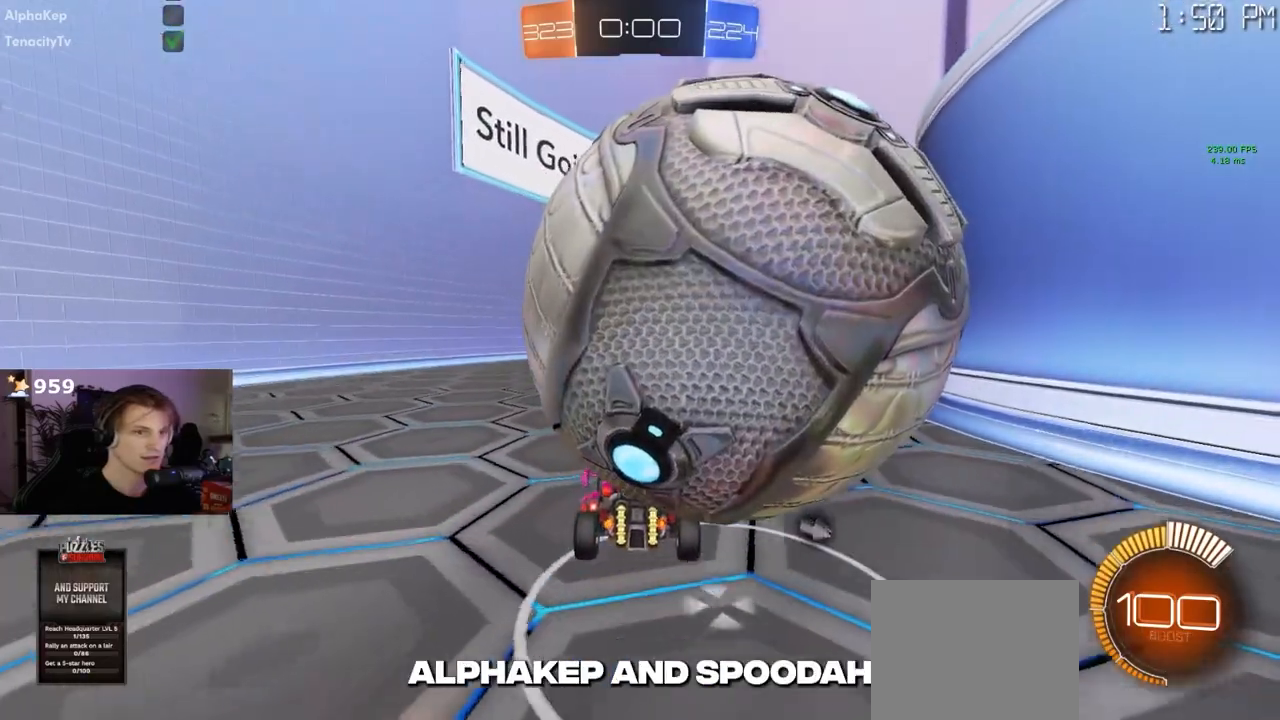
Gameplay with a controller (PlayStation layout); each line is a JSON object with the inputs held at the frame after it. "events" lists button and stick changes between this image and that frame as [ms after this image, input, new state], when the widget could be followed in between.
{"buttons": ["L2"], "left_stick": "left", "right_stick": "center", "events": [[50, "left_stick", "right"], [200, "left_stick", "left"]]}
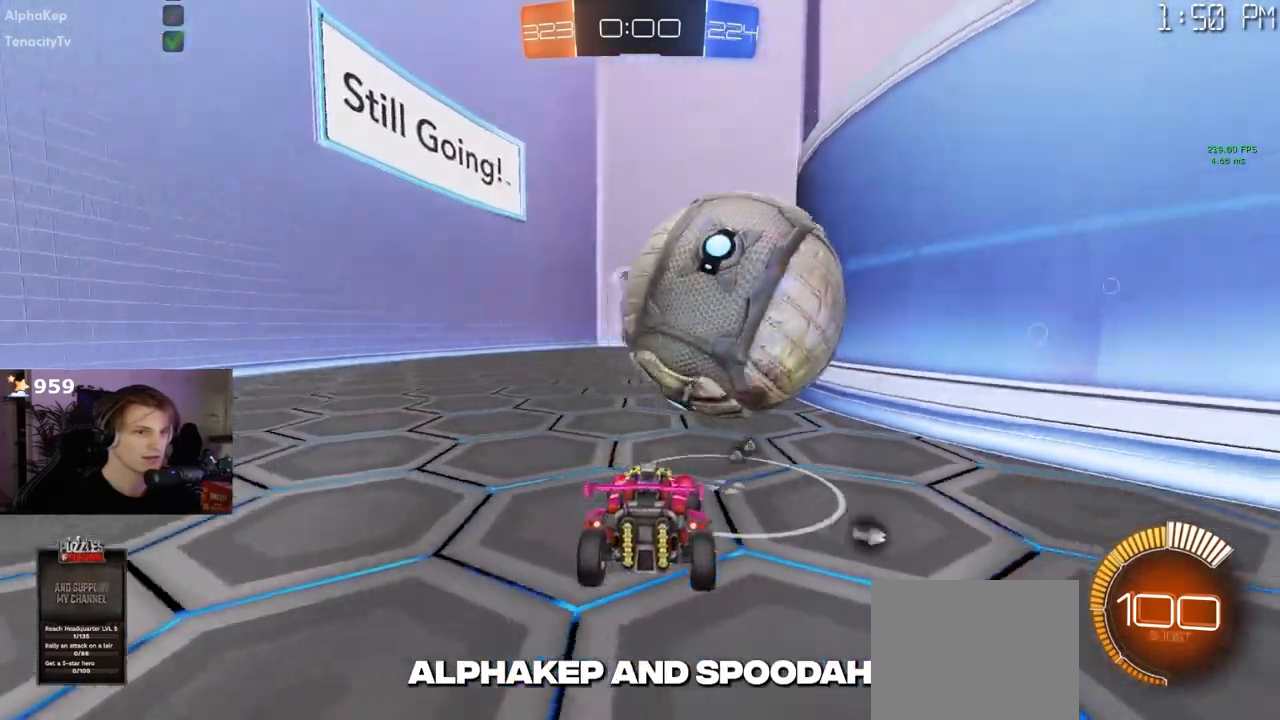
{"buttons": ["R1", "R2"], "left_stick": "center", "right_stick": "center", "events": [[100, "L2", "up"], [100, "R2", "down"], [117, "left_stick", "right"], [200, "R1", "down"], [283, "left_stick", "center"], [400, "left_stick", "left"], [467, "left_stick", "center"]]}
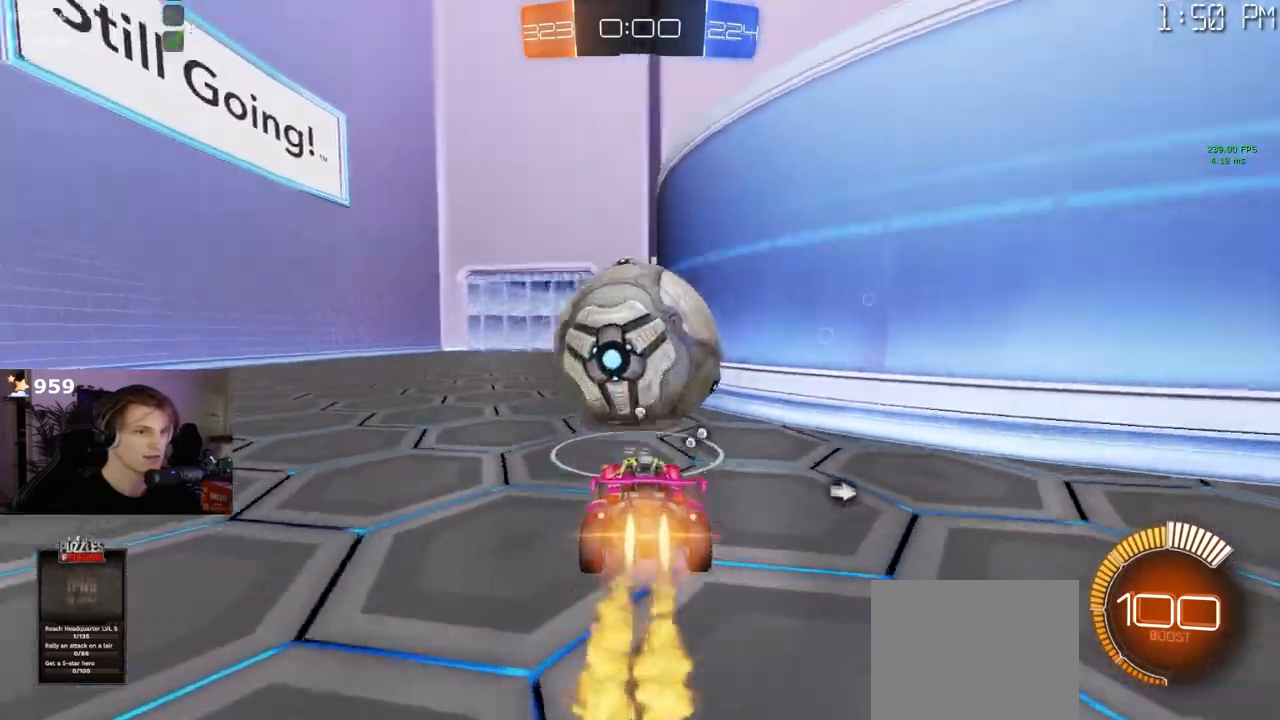
{"buttons": ["R2"], "left_stick": "center", "right_stick": "center", "events": [[100, "R1", "up"], [100, "R2", "up"], [200, "R2", "down"], [283, "left_stick", "left"], [417, "left_stick", "center"]]}
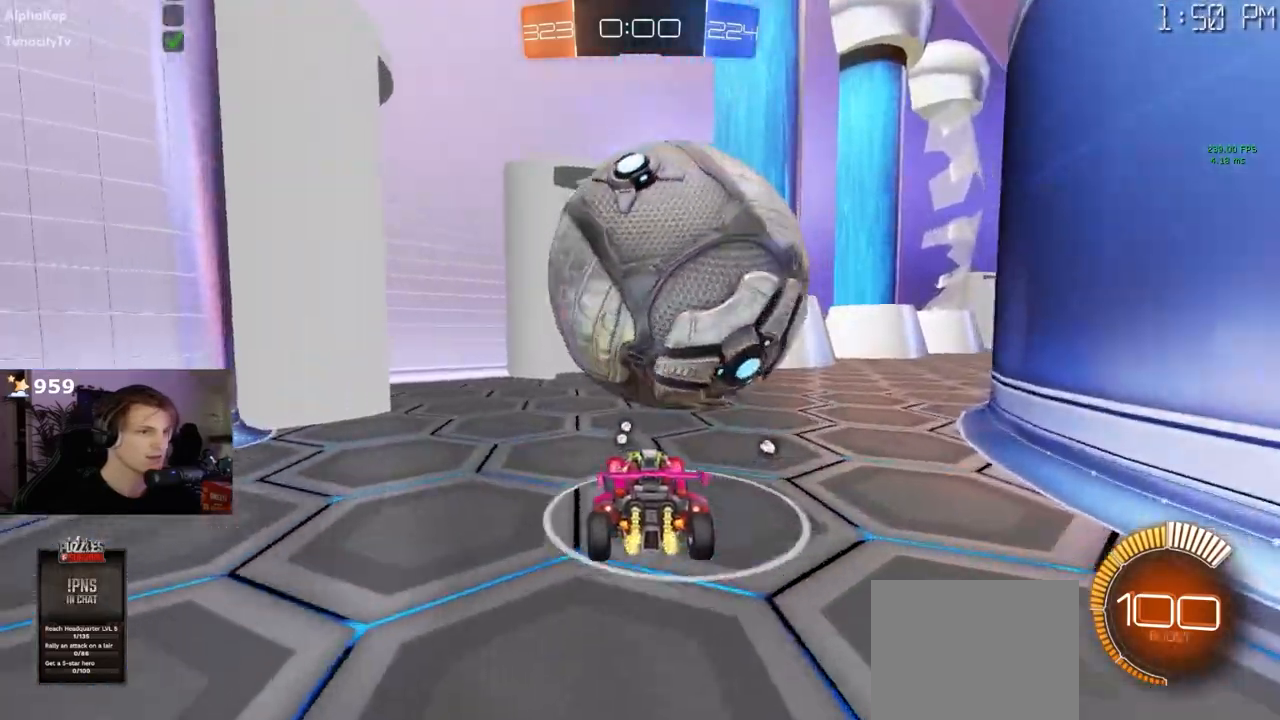
{"buttons": [], "left_stick": "center", "right_stick": "center", "events": [[17, "R2", "up"], [67, "left_stick", "right"], [183, "left_stick", "center"], [267, "R2", "down"], [267, "left_stick", "right"], [467, "R2", "up"], [467, "left_stick", "center"]]}
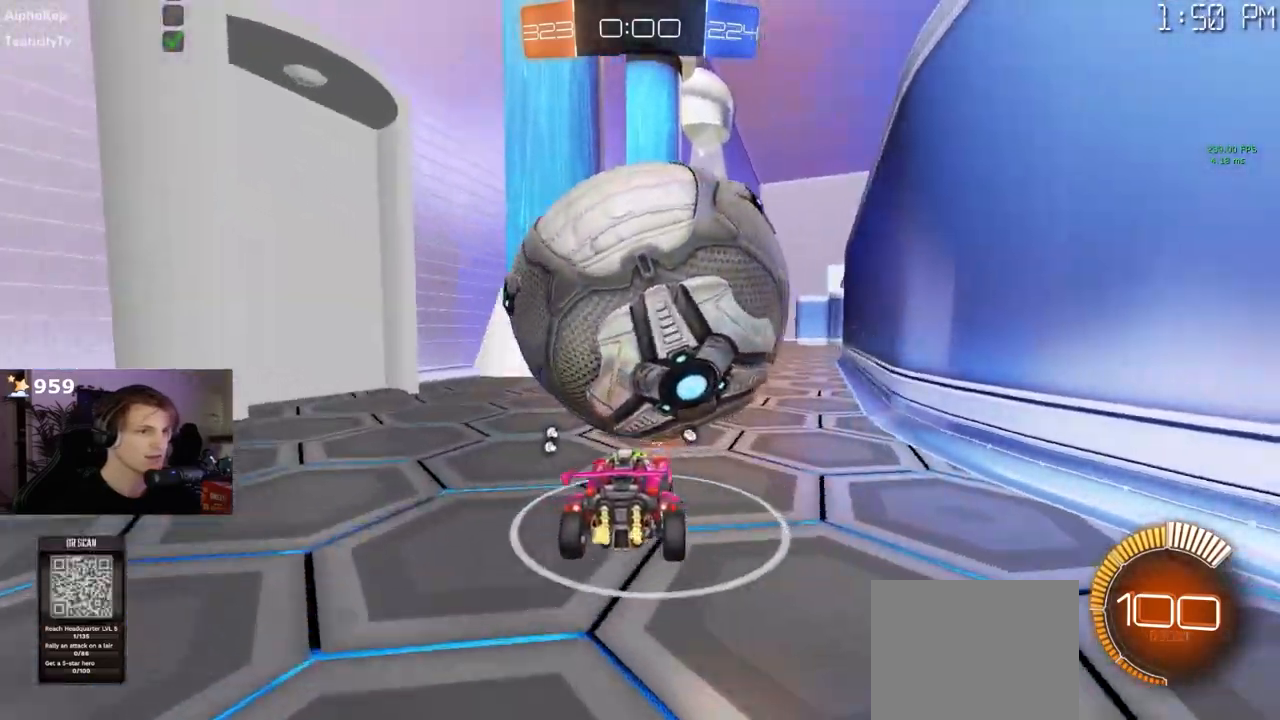
{"buttons": ["CROSS", "R2"], "left_stick": "center", "right_stick": "center", "events": [[117, "left_stick", "left"], [233, "left_stick", "center"], [317, "CROSS", "down"], [317, "left_stick", "right"], [367, "R2", "down"], [367, "left_stick", "down"], [450, "CROSS", "up"], [467, "left_stick", "center"], [500, "CROSS", "down"]]}
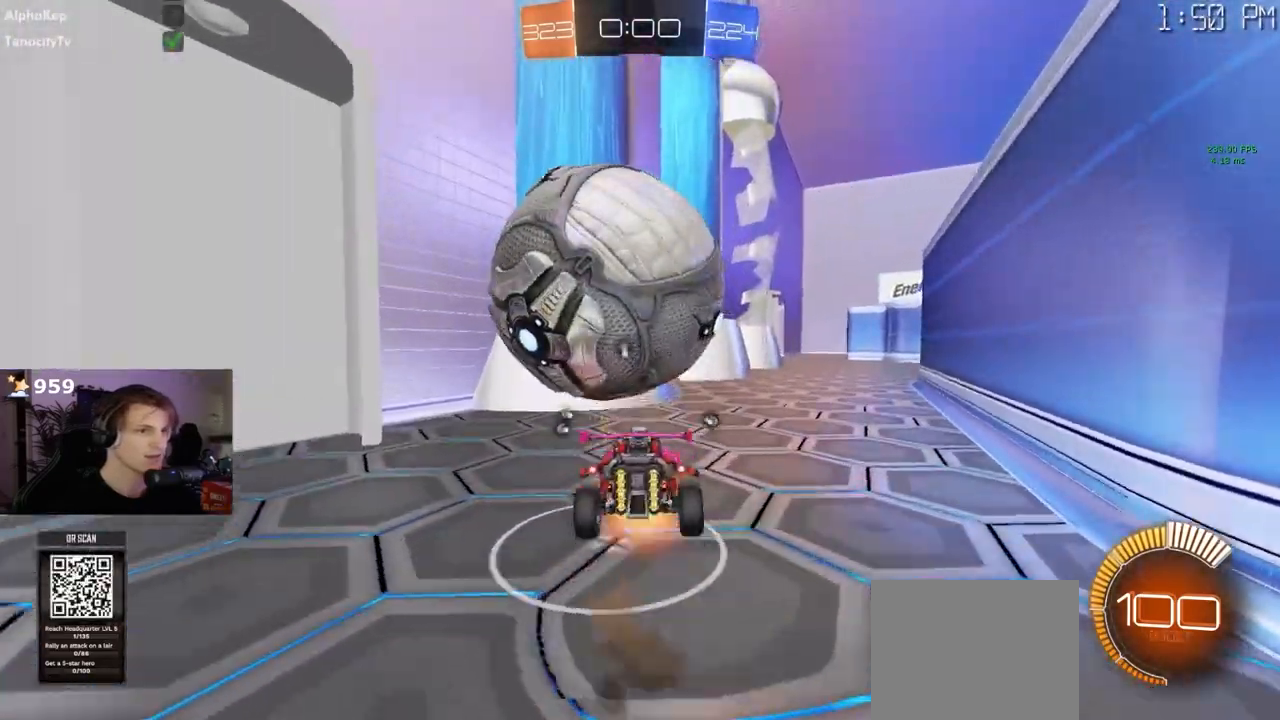
{"buttons": ["R2"], "left_stick": "center", "right_stick": "center"}
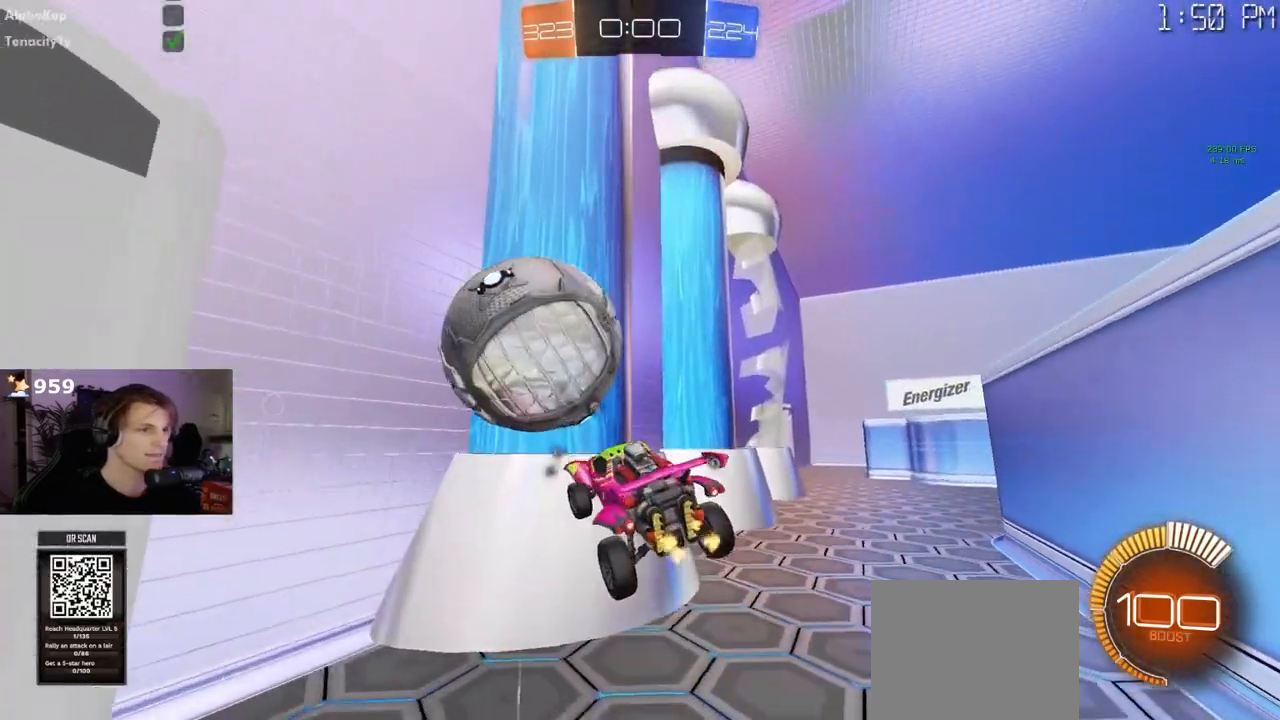
{"buttons": [], "left_stick": "left", "right_stick": "center", "events": [[233, "R2", "up"], [433, "left_stick", "left"]]}
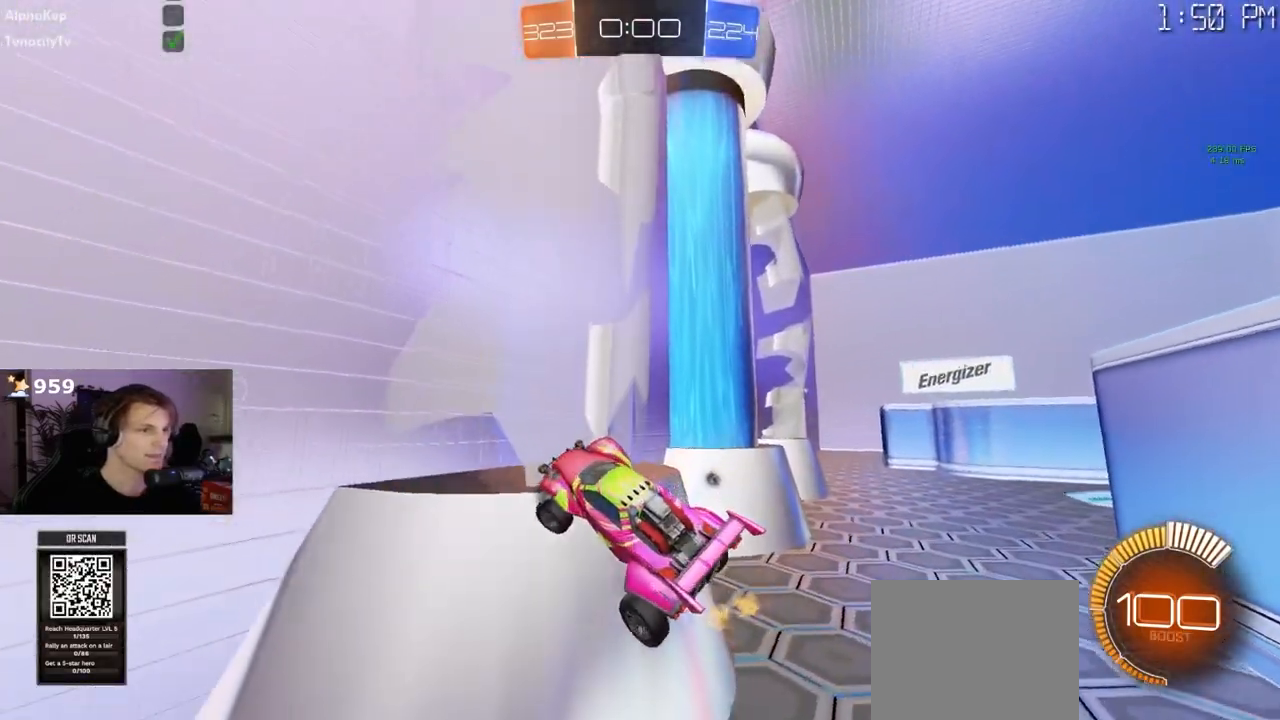
{"buttons": ["CROSS", "R2"], "left_stick": "down-left", "right_stick": "center", "events": [[217, "left_stick", "down-left"], [283, "R2", "down"], [400, "CROSS", "down"]]}
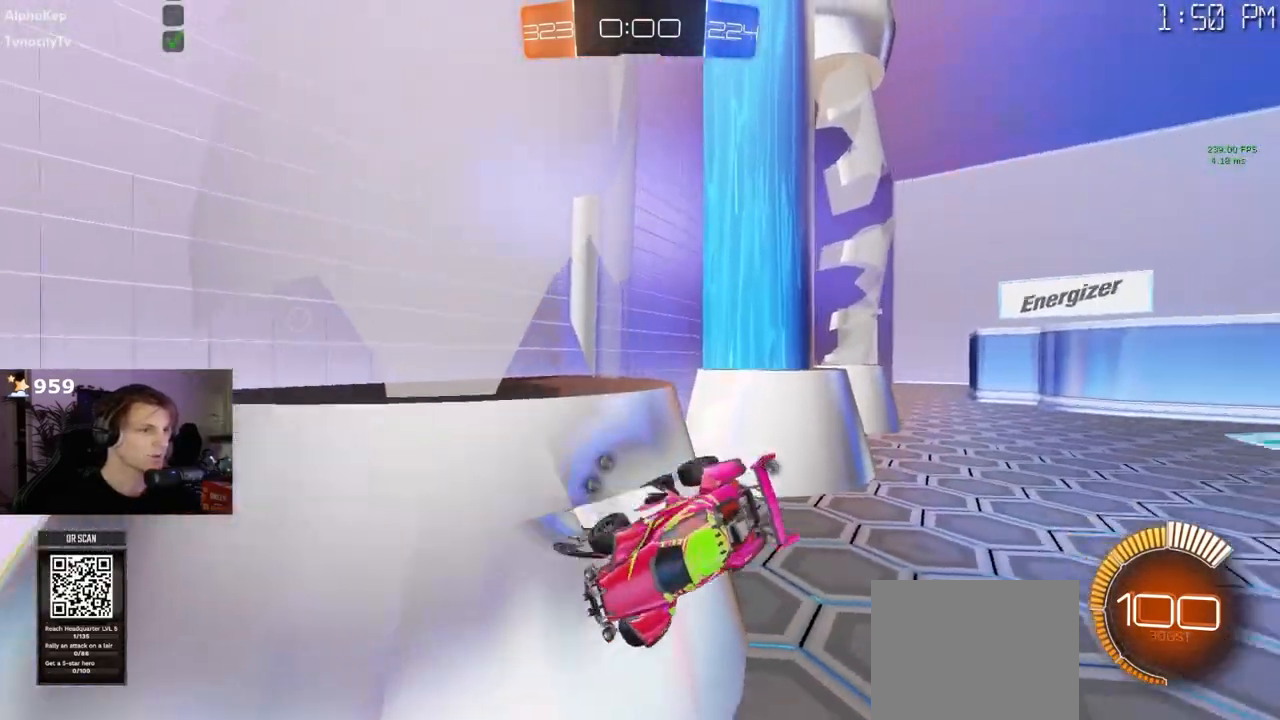
{"buttons": ["R2"], "left_stick": "left", "right_stick": "center", "events": [[33, "left_stick", "down-right"], [67, "CROSS", "up"], [100, "left_stick", "right"], [167, "SQUARE", "down"], [183, "TRIANGLE", "down"], [300, "SQUARE", "up"], [300, "TRIANGLE", "up"], [300, "left_stick", "left"]]}
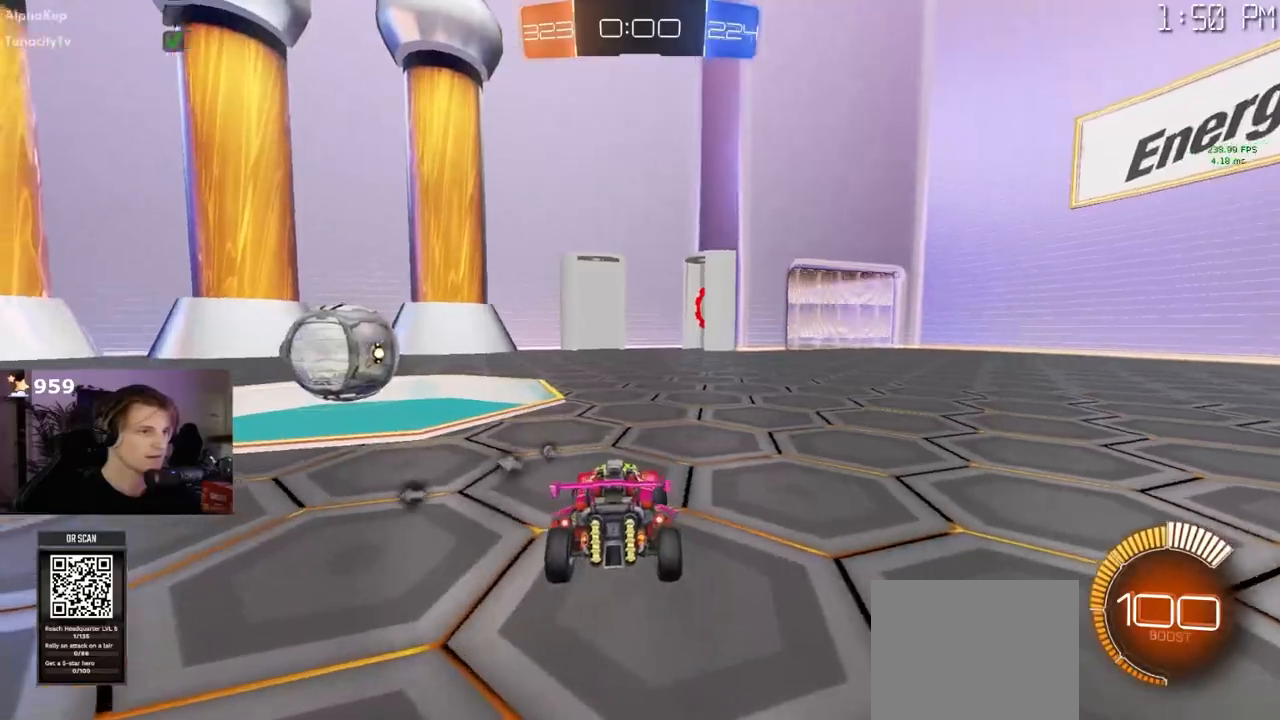
{"buttons": ["R2"], "left_stick": "center", "right_stick": "center", "events": [[267, "left_stick", "center"]]}
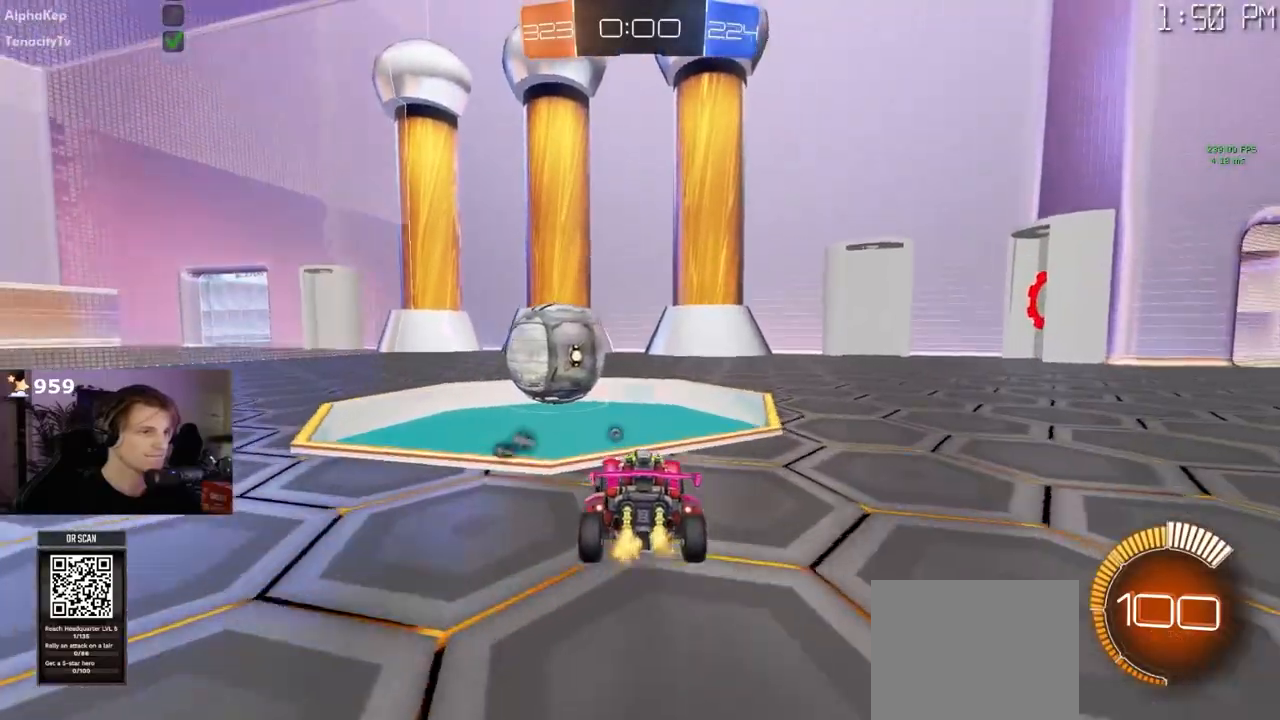
{"buttons": ["R2"], "left_stick": "center", "right_stick": "center", "events": [[67, "left_stick", "left"], [117, "R2", "up"], [183, "L2", "down"], [183, "left_stick", "center"], [350, "L2", "up"], [450, "R2", "down"]]}
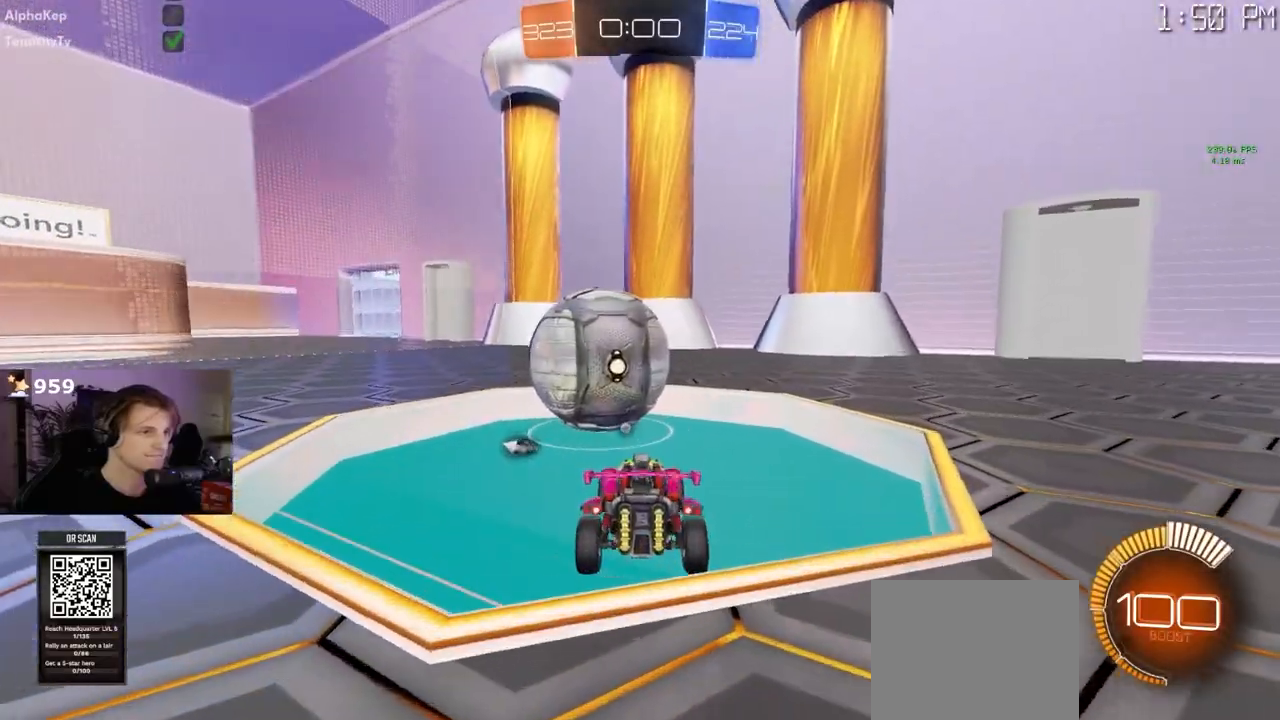
{"buttons": ["R2"], "left_stick": "center", "right_stick": "center", "events": [[33, "R2", "up"], [233, "R2", "down"], [400, "left_stick", "left"], [467, "left_stick", "center"]]}
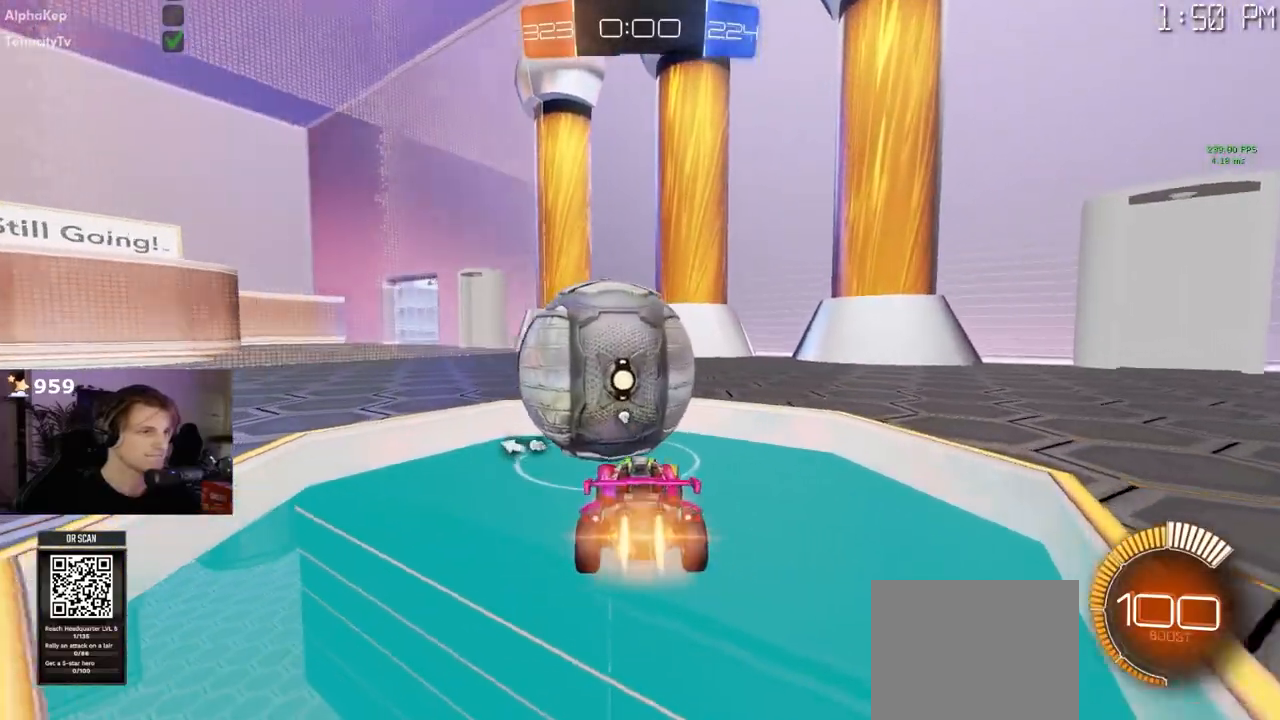
{"buttons": ["R2"], "left_stick": "center", "right_stick": "center", "events": [[200, "left_stick", "left"], [250, "left_stick", "center"]]}
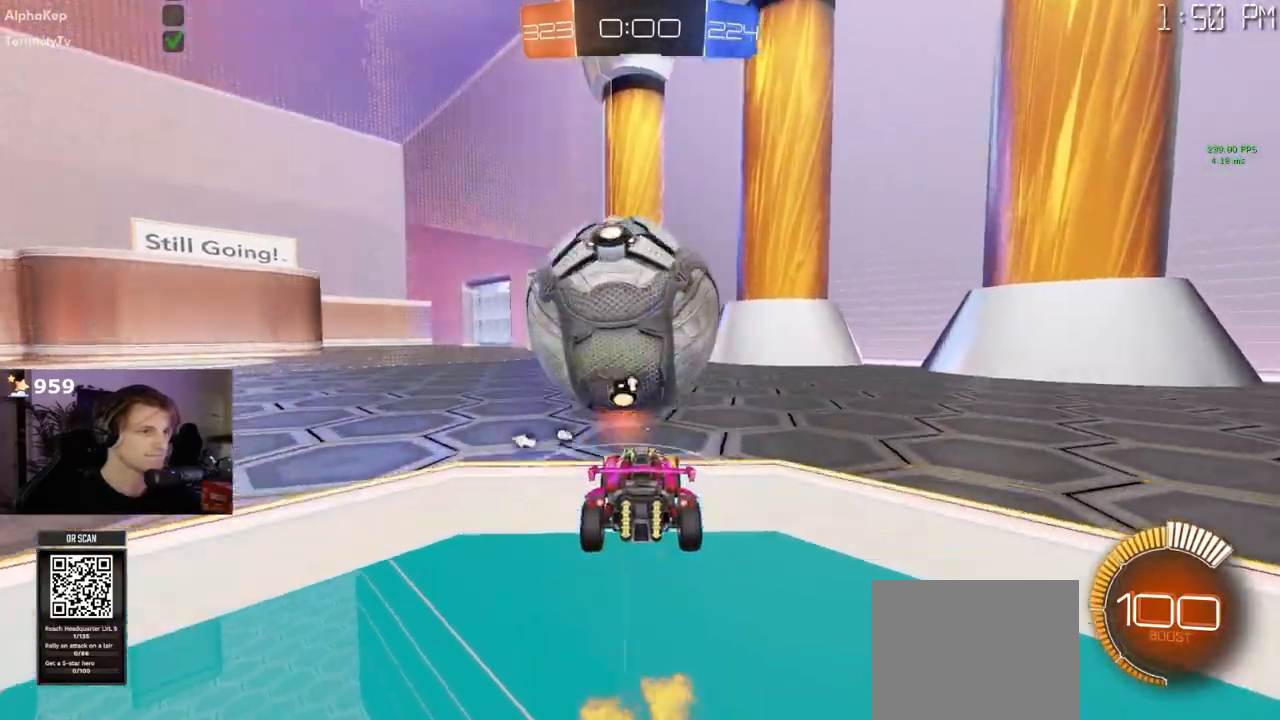
{"buttons": [], "left_stick": "right", "right_stick": "center", "events": [[100, "R1", "down"], [167, "R1", "up"], [233, "left_stick", "left"], [317, "R2", "up"], [317, "left_stick", "center"], [433, "left_stick", "right"]]}
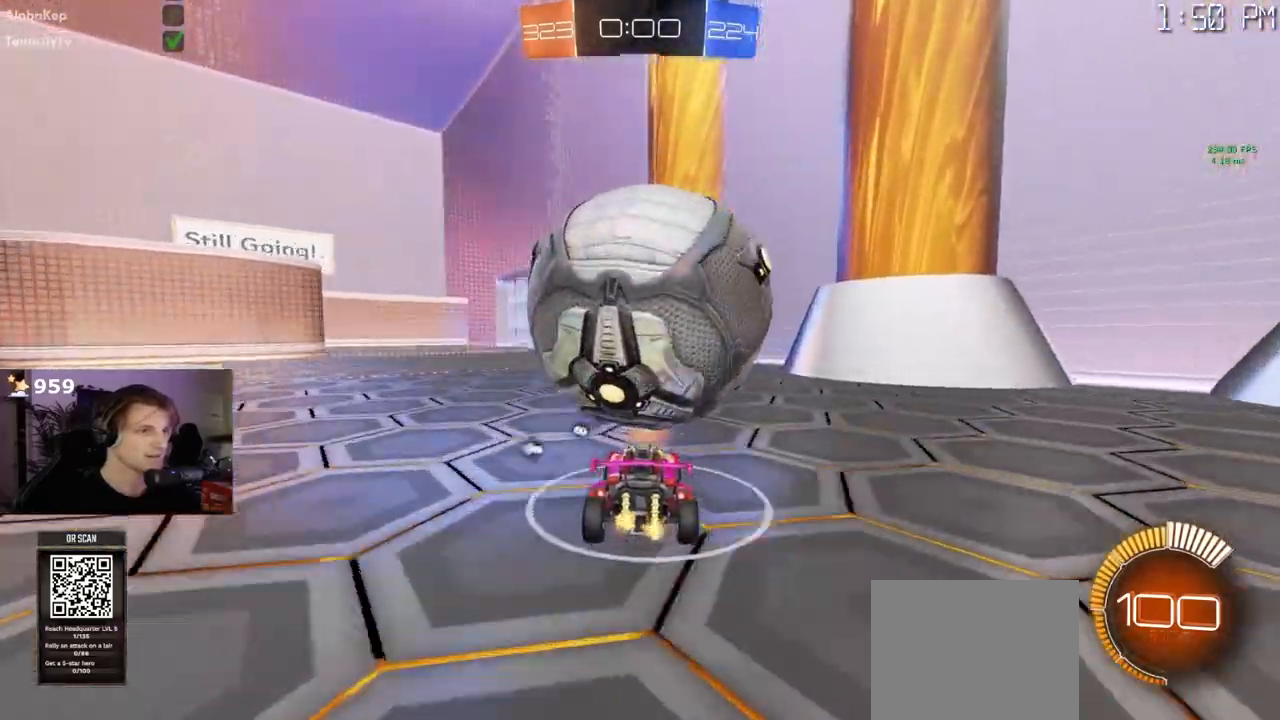
{"buttons": ["R2"], "left_stick": "center", "right_stick": "center", "events": [[33, "CROSS", "down"], [33, "R2", "down"], [33, "left_stick", "center"], [100, "left_stick", "right"], [183, "CROSS", "up"], [183, "left_stick", "center"], [250, "CROSS", "down"], [267, "left_stick", "down"], [433, "CROSS", "up"], [500, "left_stick", "center"]]}
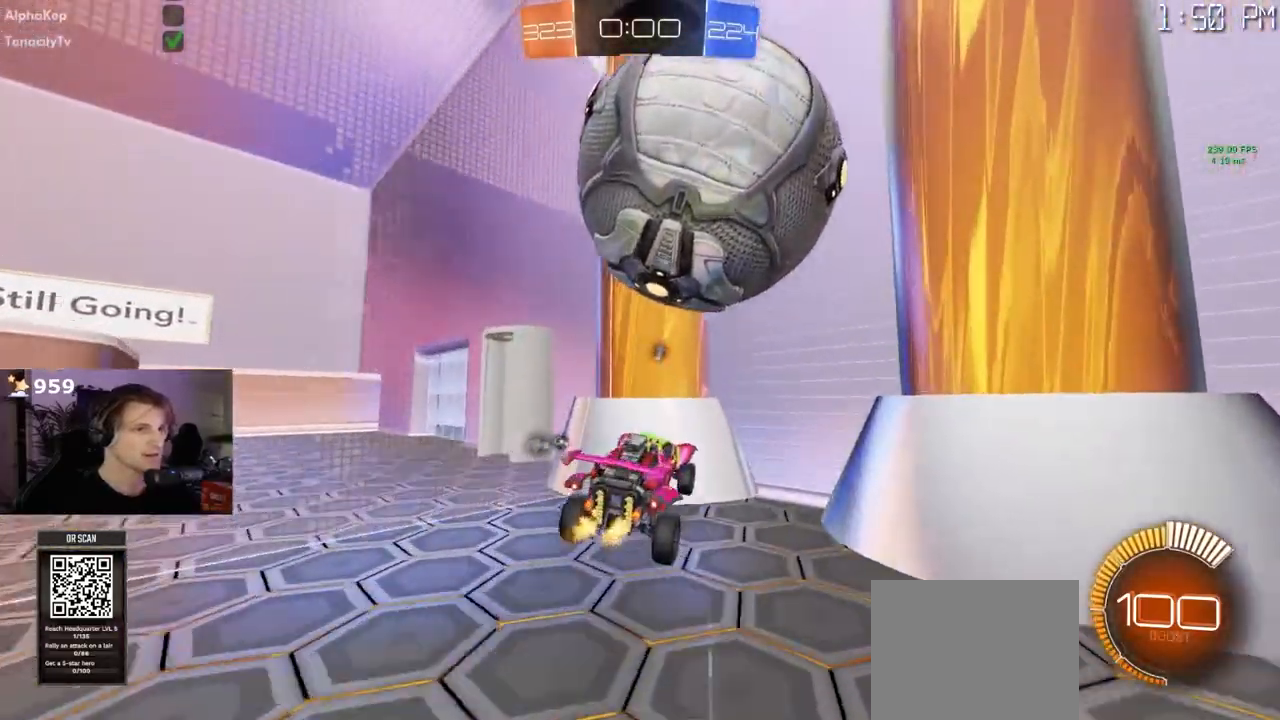
{"buttons": ["R2"], "left_stick": "center", "right_stick": "center", "events": [[250, "left_stick", "up"], [317, "TRIANGLE", "down"], [400, "TRIANGLE", "up"], [417, "left_stick", "center"]]}
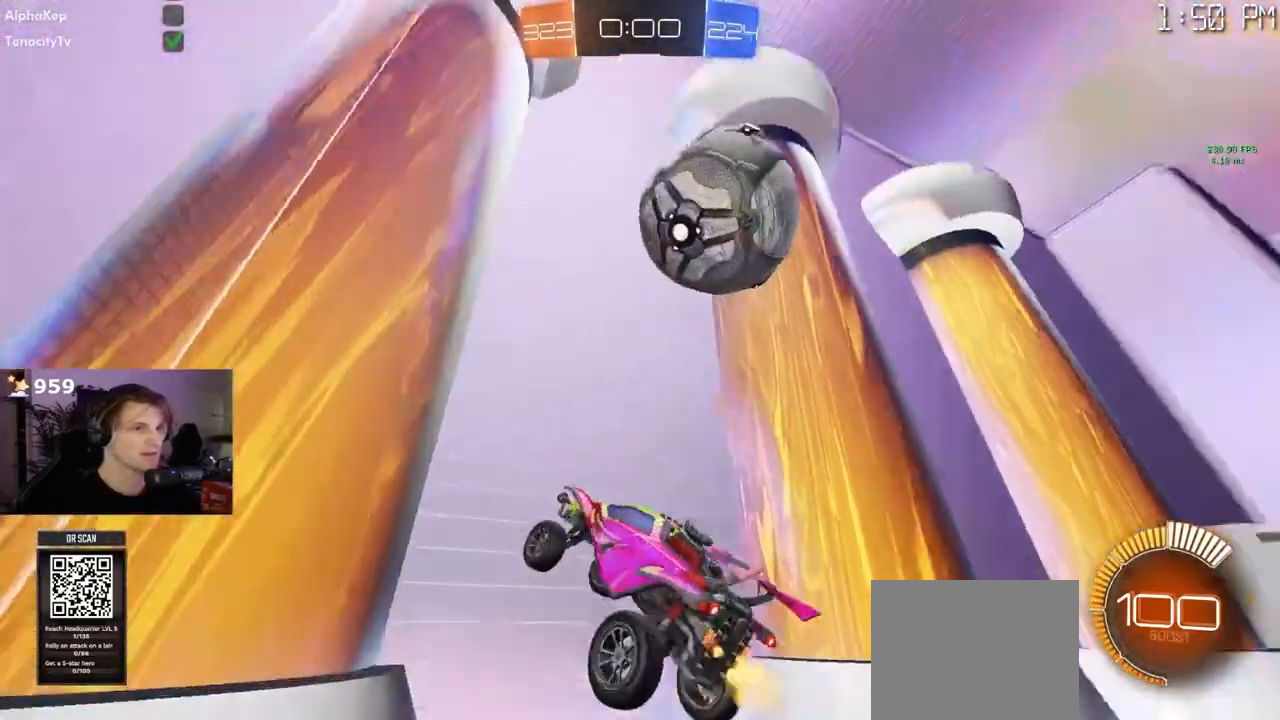
{"buttons": ["L2"], "left_stick": "right", "right_stick": "center", "events": [[17, "left_stick", "right"], [33, "R2", "up"], [83, "L2", "down"]]}
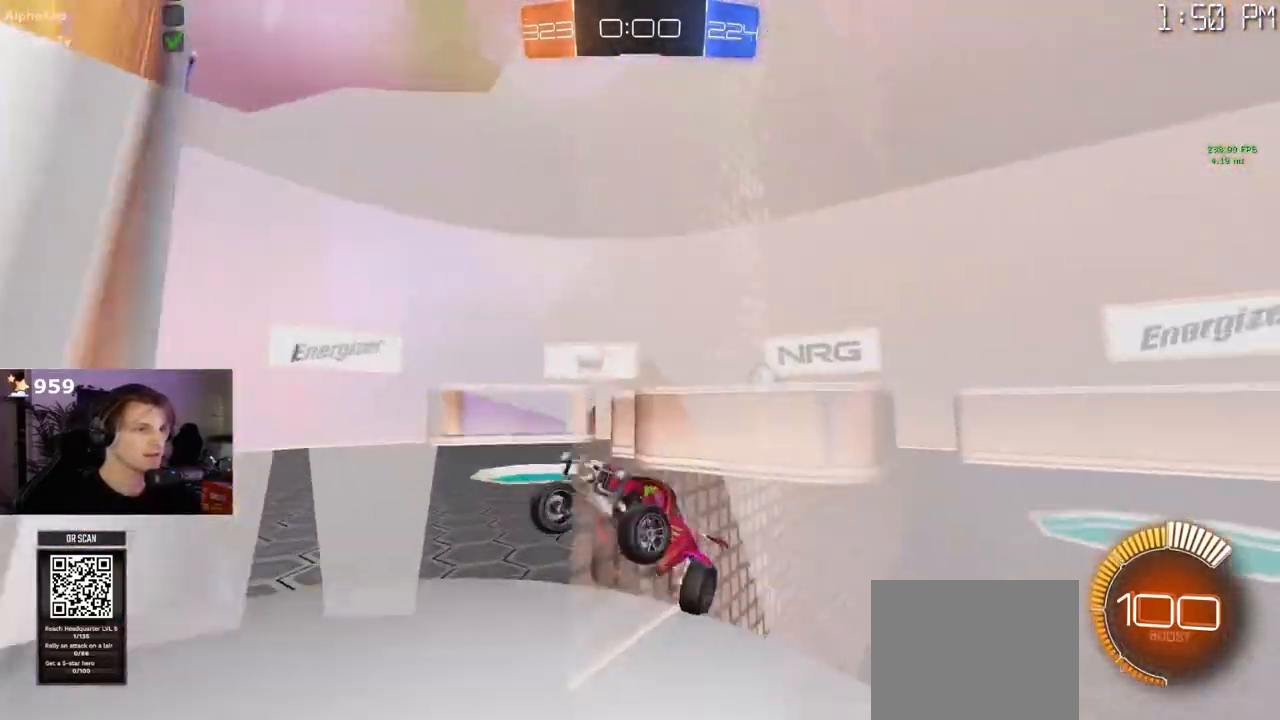
{"buttons": ["R2"], "left_stick": "left", "right_stick": "center", "events": [[33, "left_stick", "center"], [150, "L2", "up"], [400, "left_stick", "left"], [500, "R2", "down"]]}
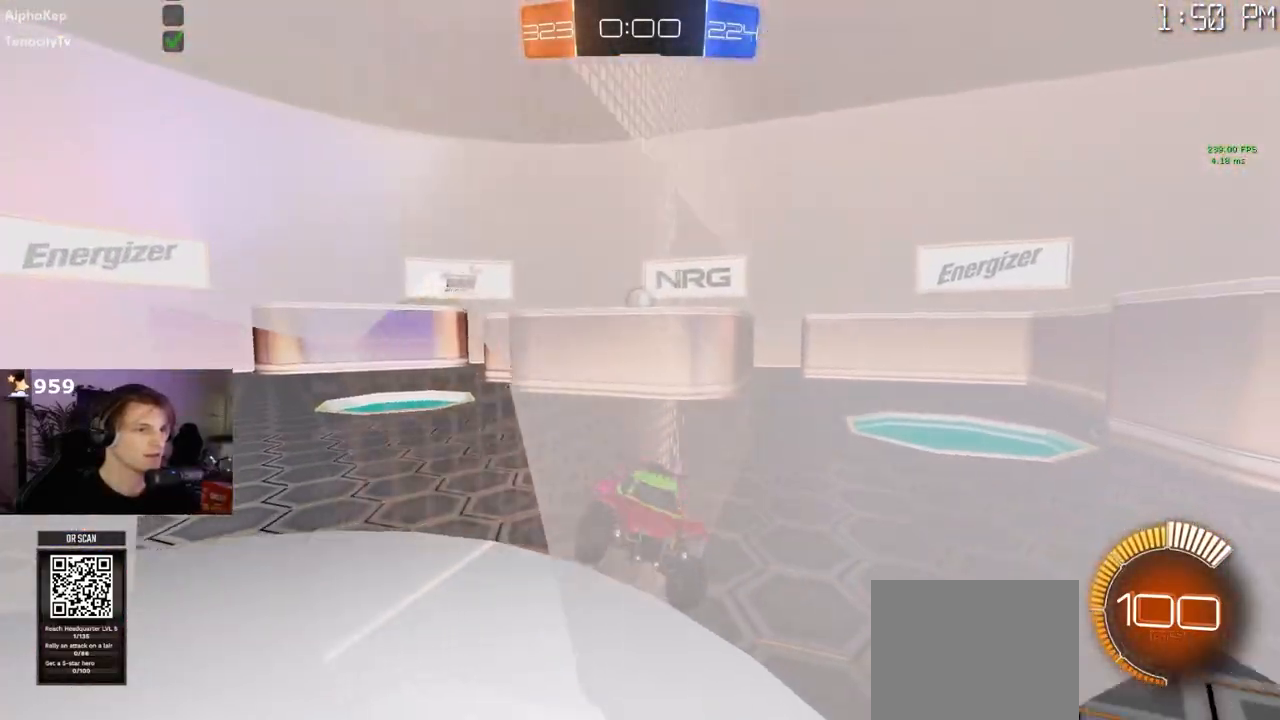
{"buttons": [], "left_stick": "center", "right_stick": "center", "events": [[100, "CROSS", "down"], [133, "CROSS", "up"], [167, "left_stick", "center"], [267, "left_stick", "right"], [467, "R2", "up"], [500, "left_stick", "center"]]}
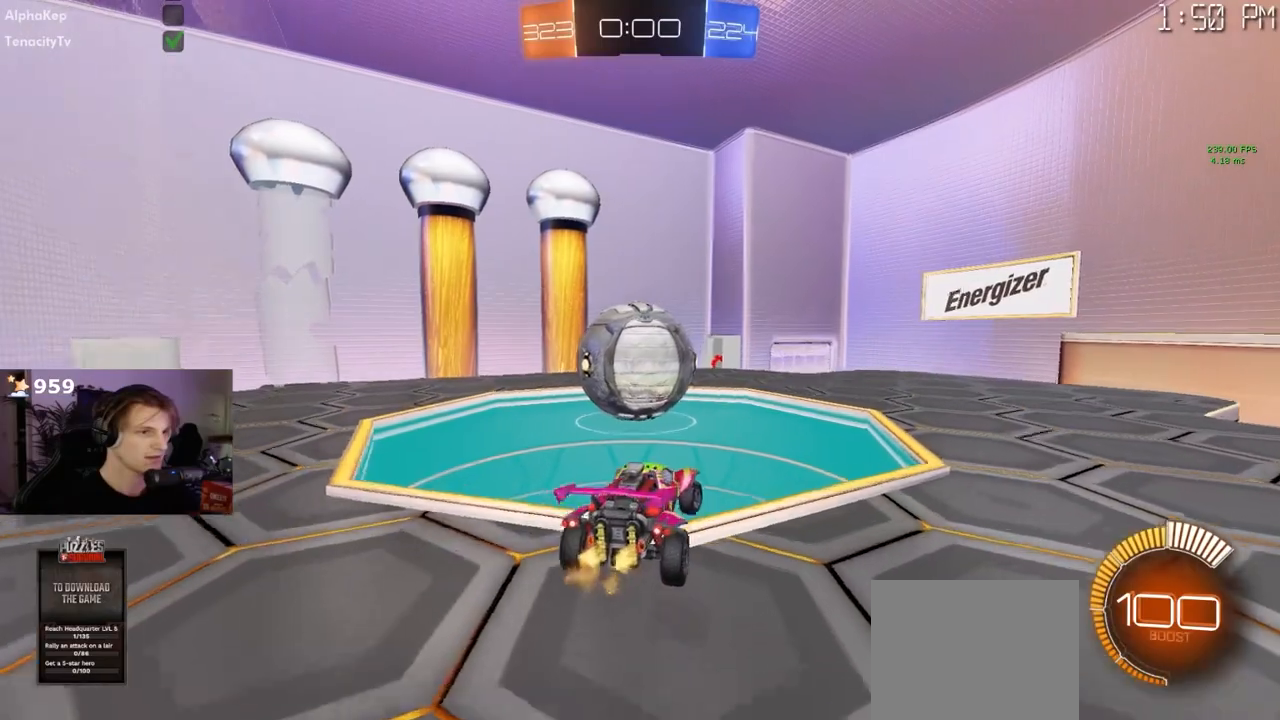
{"buttons": ["R1", "R2"], "left_stick": "center", "right_stick": "center", "events": [[67, "left_stick", "left"], [250, "R2", "down"], [250, "left_stick", "center"], [383, "left_stick", "left"], [433, "R1", "down"], [433, "left_stick", "center"]]}
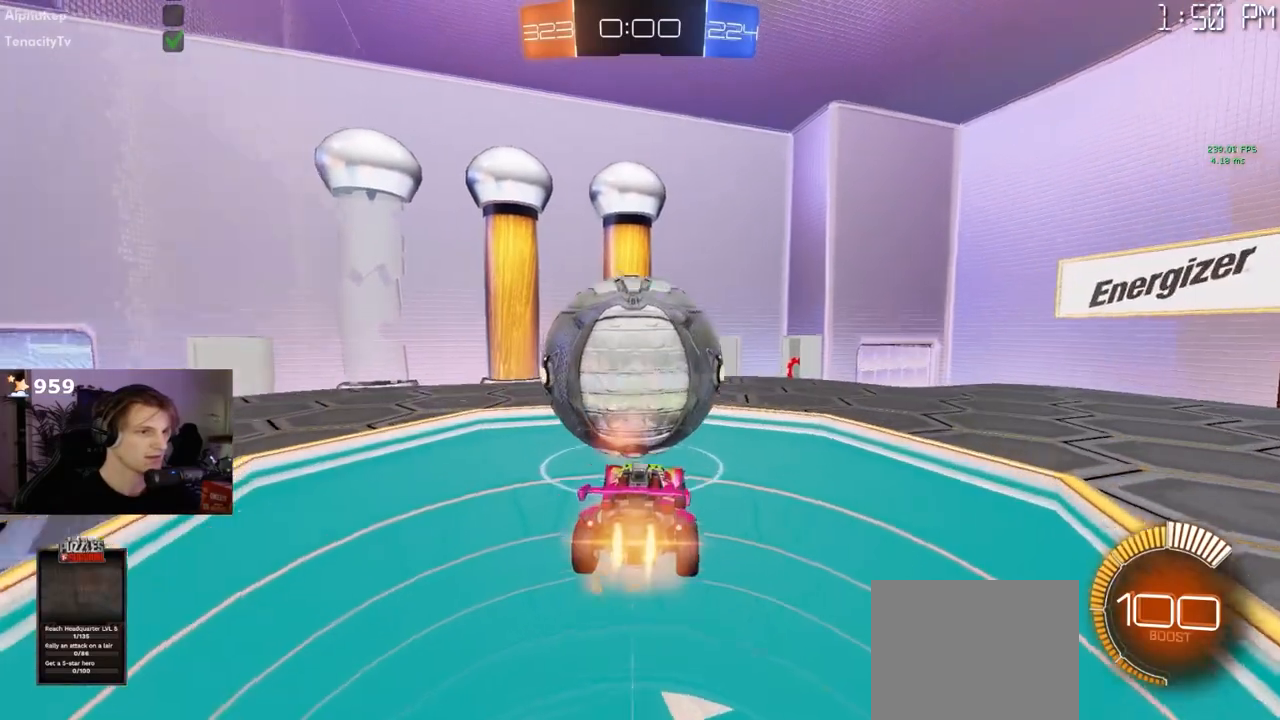
{"buttons": ["L2"], "left_stick": "center", "right_stick": "center", "events": [[17, "R1", "up"], [367, "R2", "up"], [417, "L2", "down"]]}
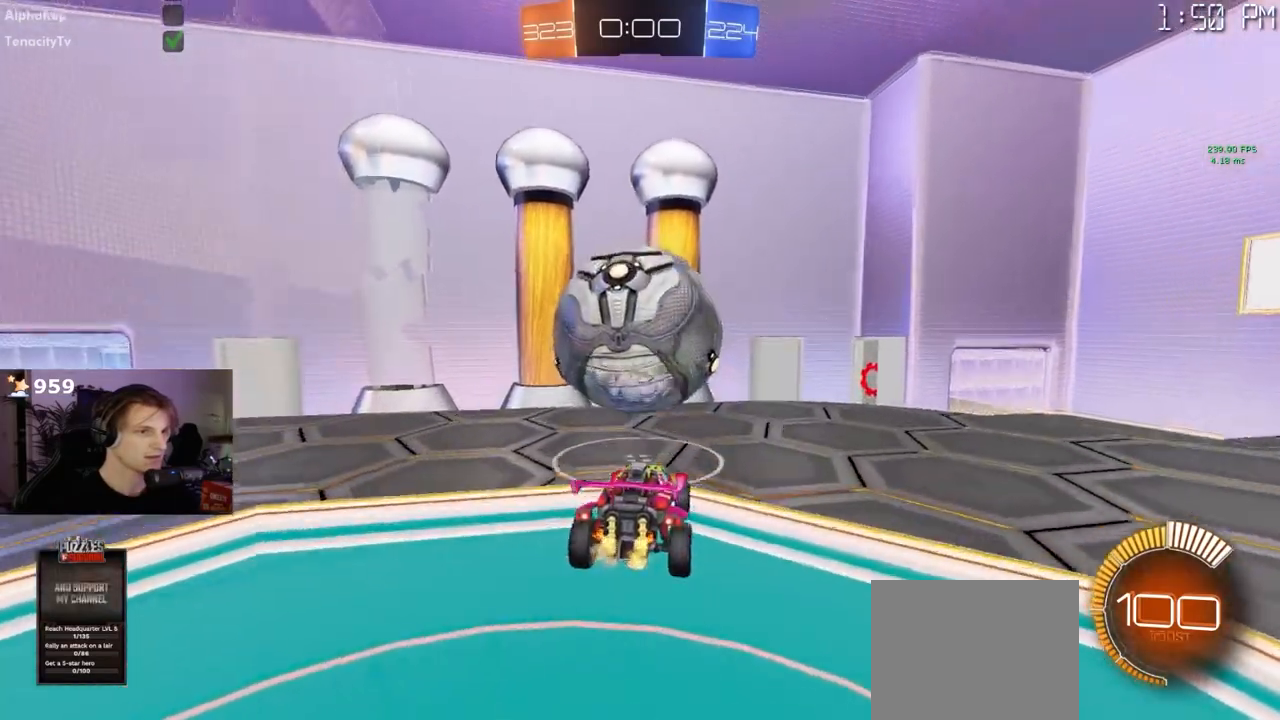
{"buttons": [], "left_stick": "center", "right_stick": "center", "events": [[33, "L2", "up"], [33, "left_stick", "left"], [67, "R2", "down"], [100, "left_stick", "center"], [333, "R2", "up"], [367, "left_stick", "right"], [450, "left_stick", "center"]]}
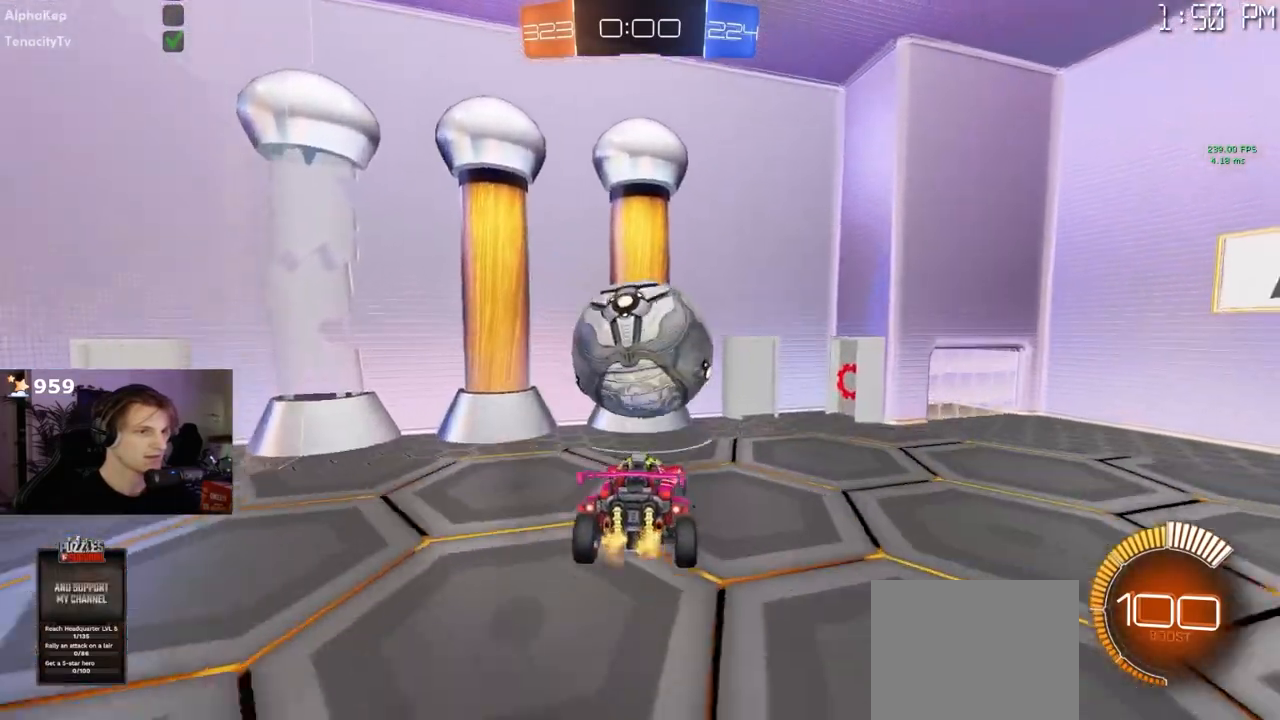
{"buttons": [], "left_stick": "center", "right_stick": "center", "events": []}
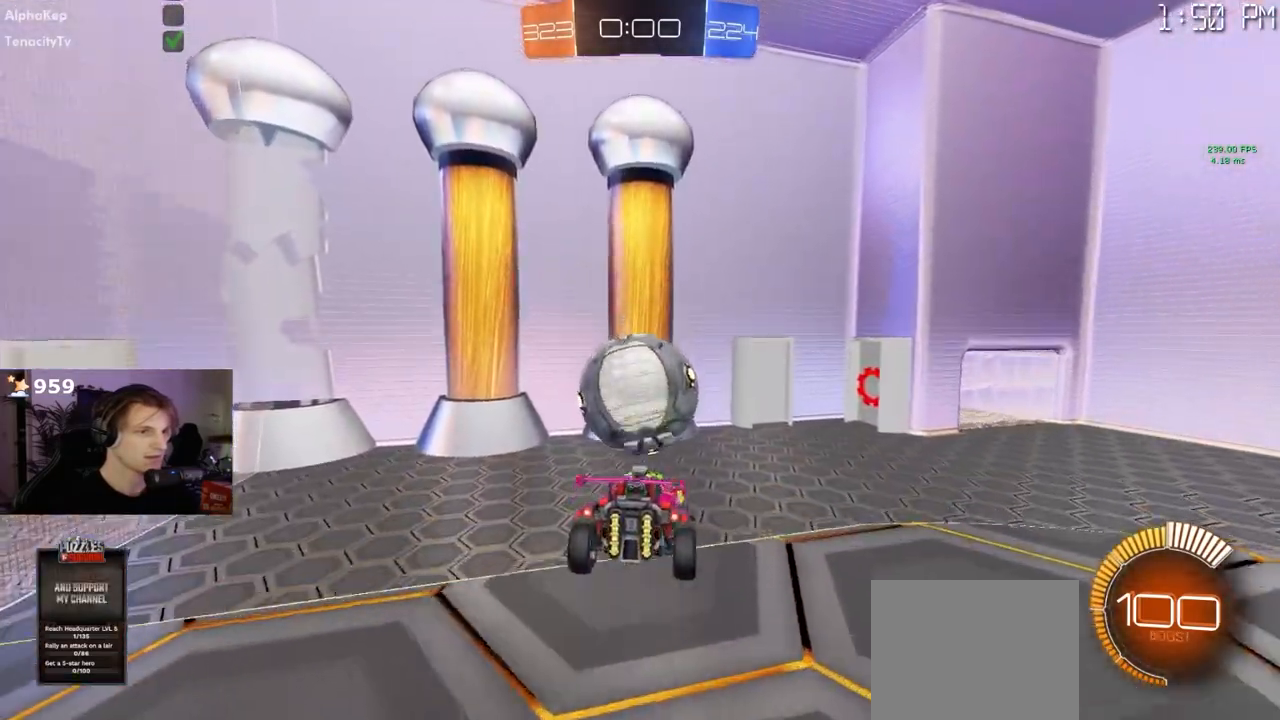
{"buttons": ["R2"], "left_stick": "down", "right_stick": "center", "events": [[83, "R2", "down"], [300, "left_stick", "down"]]}
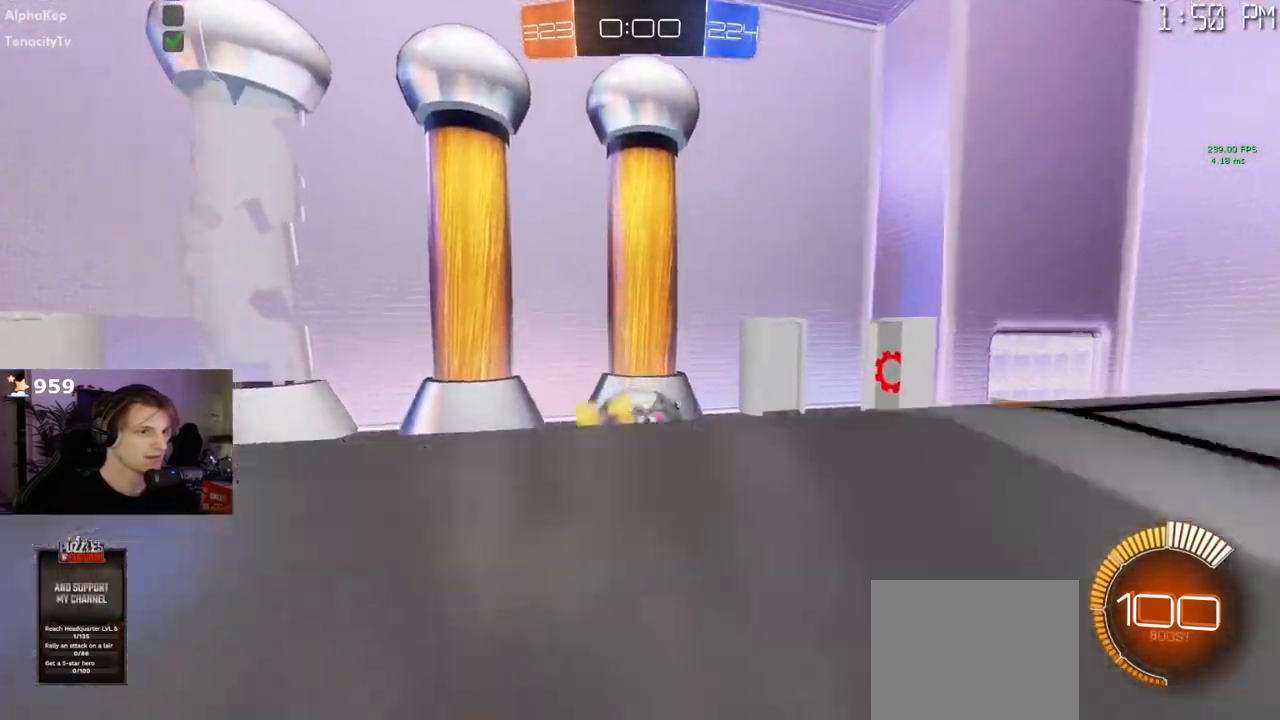
{"buttons": ["R2"], "left_stick": "right", "right_stick": "center", "events": [[233, "left_stick", "center"], [400, "left_stick", "right"]]}
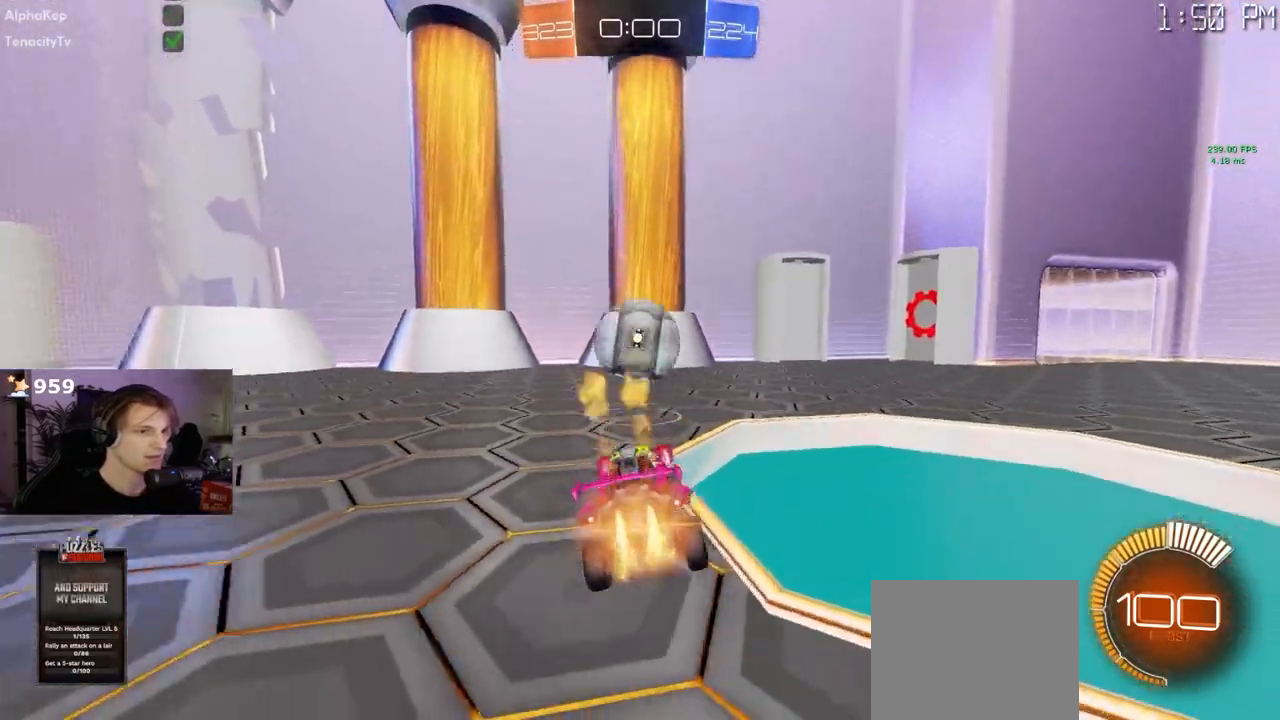
{"buttons": ["R2"], "left_stick": "center", "right_stick": "center", "events": [[50, "left_stick", "center"]]}
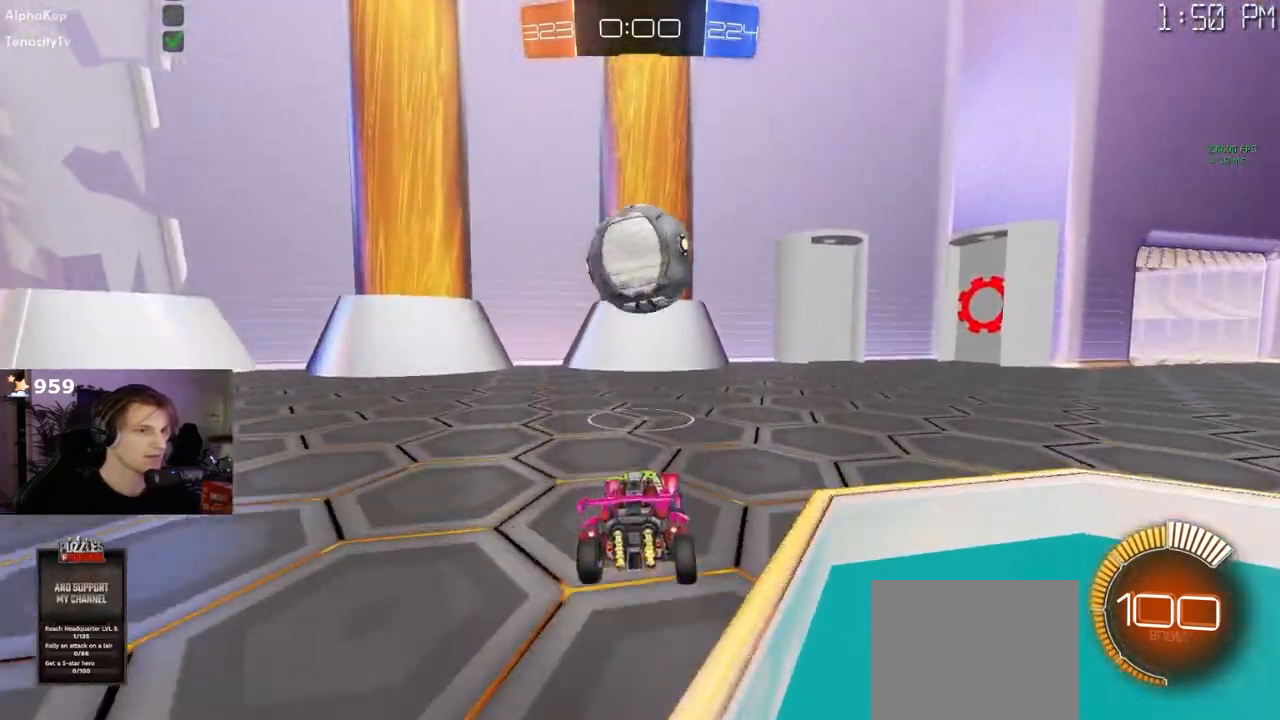
{"buttons": ["R2"], "left_stick": "center", "right_stick": "center", "events": [[100, "R1", "down"], [217, "CROSS", "down"], [267, "left_stick", "down"], [333, "left_stick", "center"], [350, "CROSS", "up"], [400, "CROSS", "down"], [483, "R1", "up"], [500, "CROSS", "up"]]}
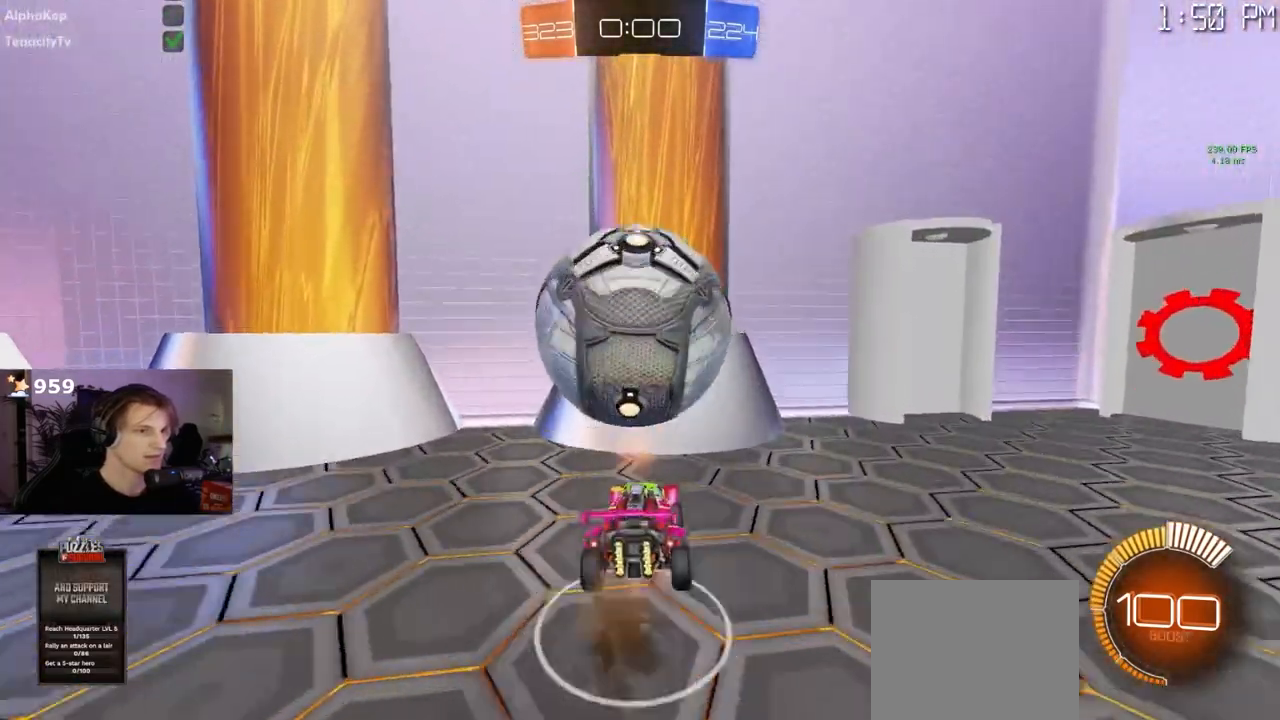
{"buttons": [], "left_stick": "center", "right_stick": "center", "events": [[267, "R2", "up"]]}